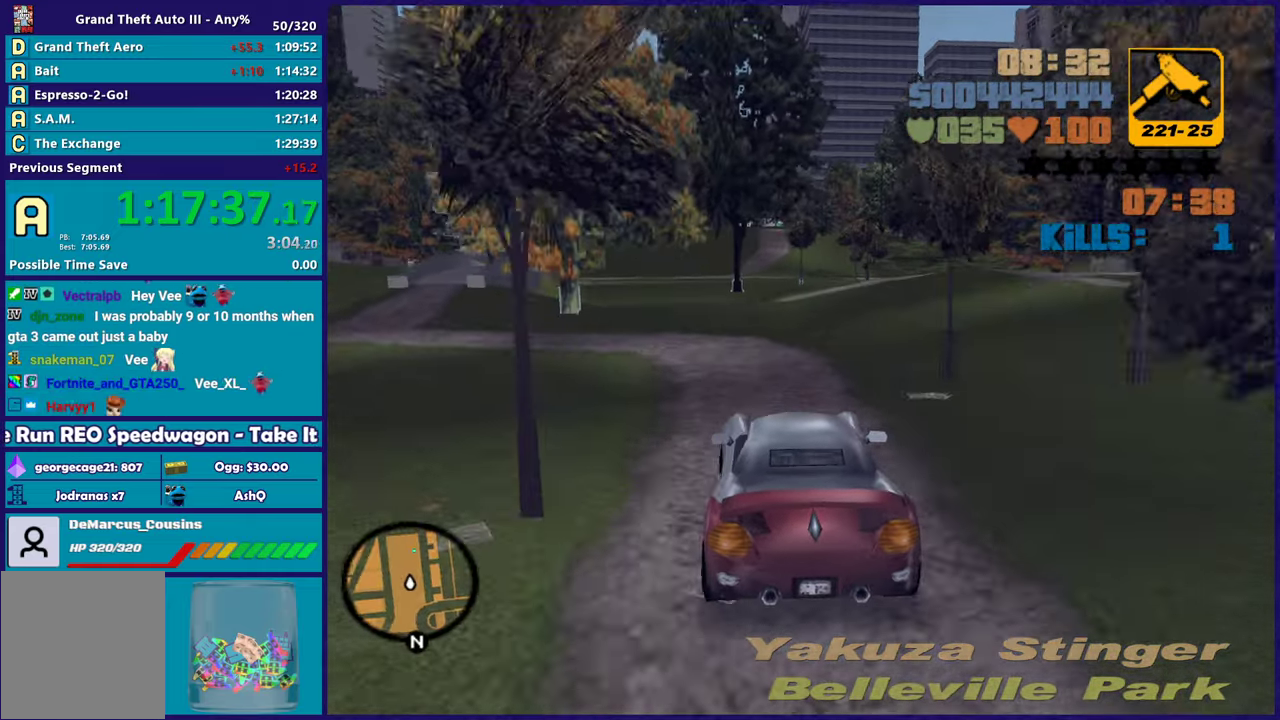
Gameplay with a controller (Xbox layout); each line is a JSON object with the inputs held at the frame after it. "events" lists button and stick changes between this image and that frame as [ms after this image, input, new state], when the widget could be followed in between. Not read: START.
{"buttons": ["R2"], "left_stick": "left", "right_stick": "center", "events": [[200, "left_stick", "up-left"], [300, "R2", "up"], [300, "left_stick", "center"], [367, "R2", "down"], [400, "left_stick", "left"]]}
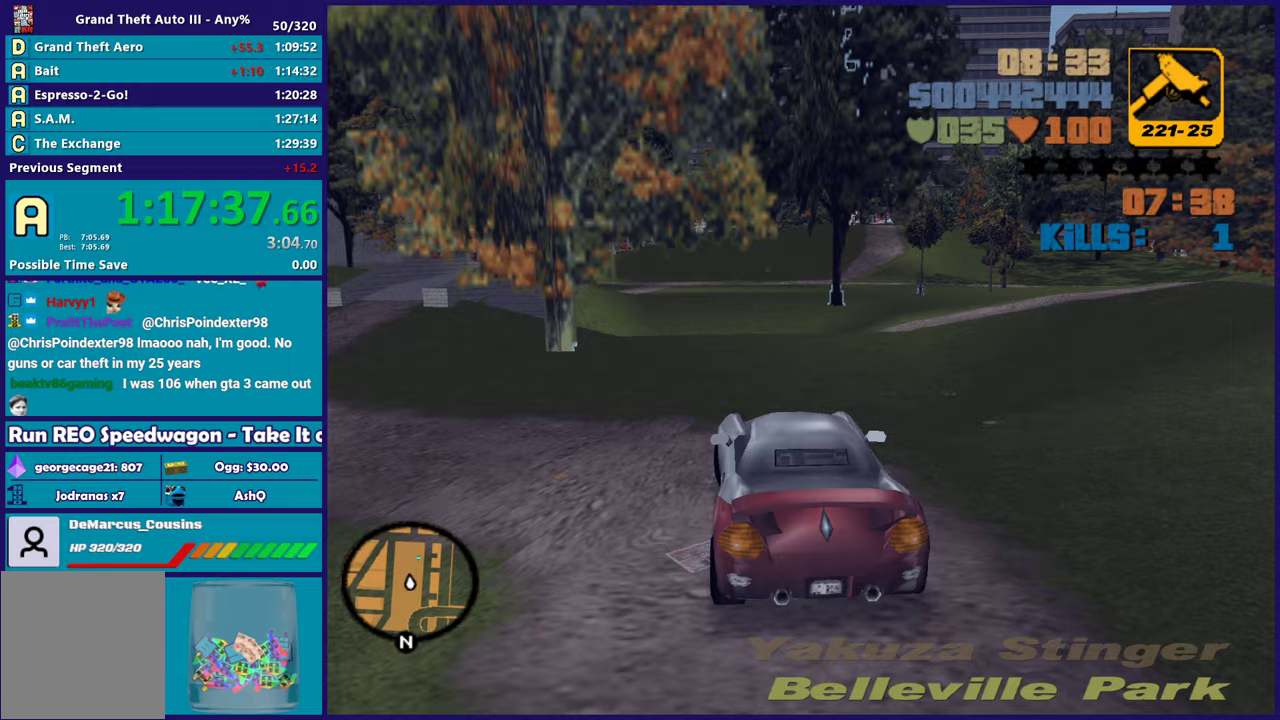
{"buttons": [], "left_stick": "down-right", "right_stick": "center"}
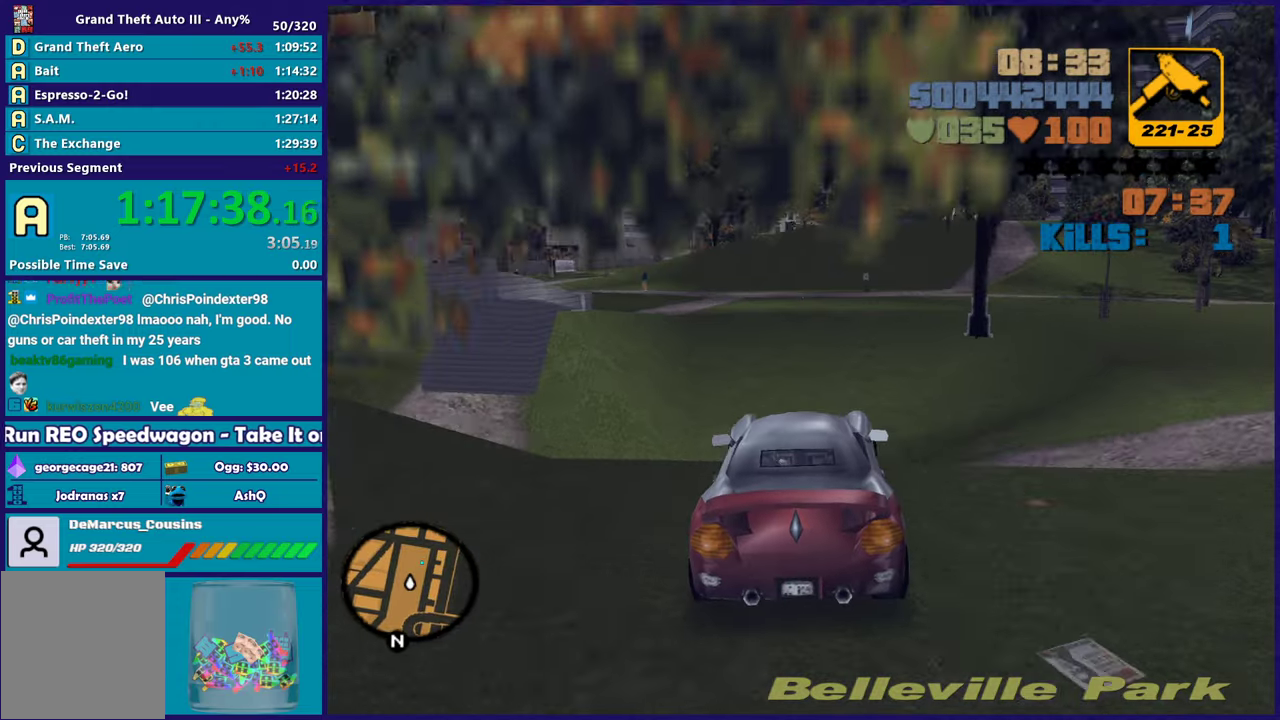
{"buttons": [], "left_stick": "center", "right_stick": "center"}
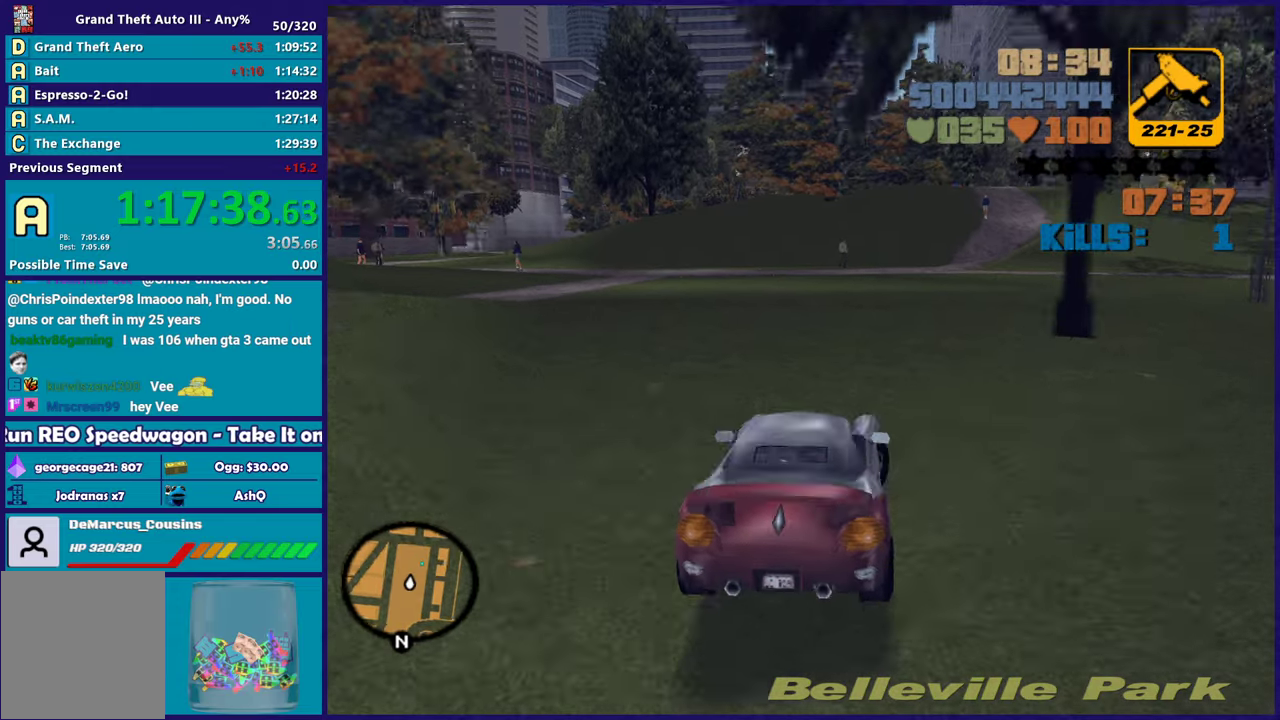
{"buttons": [], "left_stick": "center", "right_stick": "center", "events": [[50, "R2", "down"], [83, "left_stick", "right"], [200, "left_stick", "center"], [333, "left_stick", "right"], [433, "R2", "up"], [467, "left_stick", "center"]]}
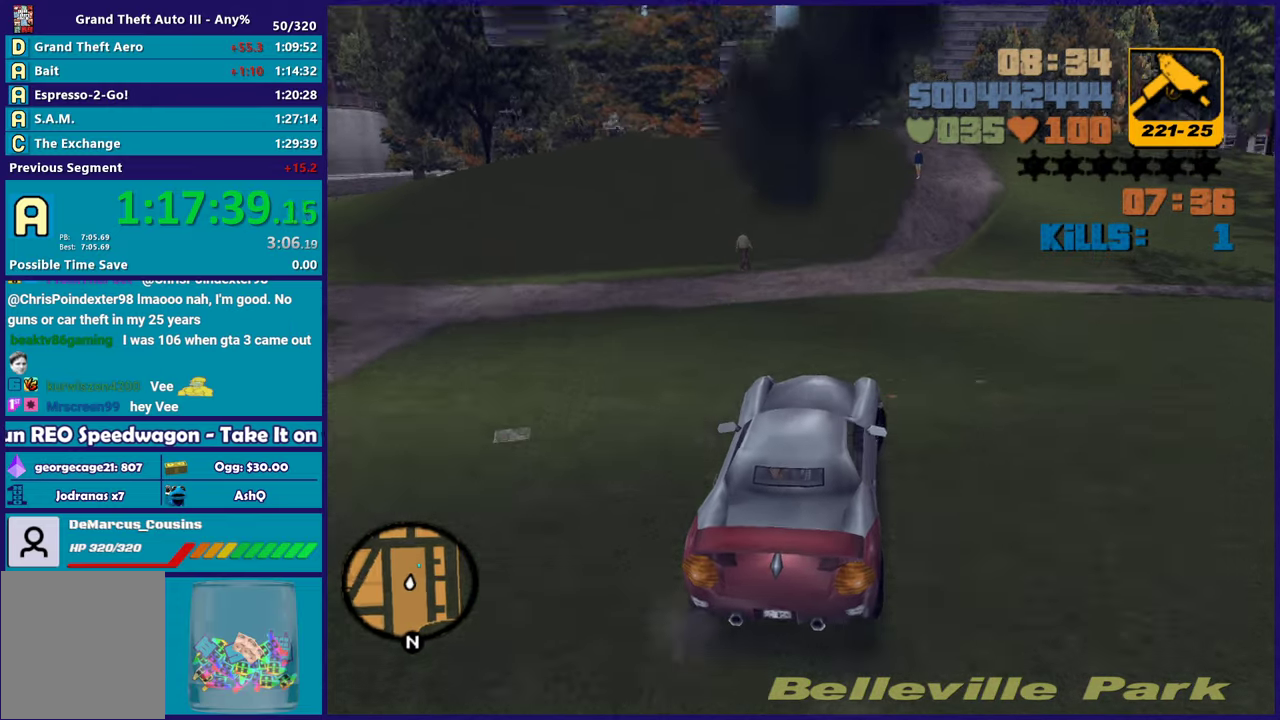
{"buttons": ["R2"], "left_stick": "left", "right_stick": "center", "events": [[50, "R2", "down"], [450, "left_stick", "left"]]}